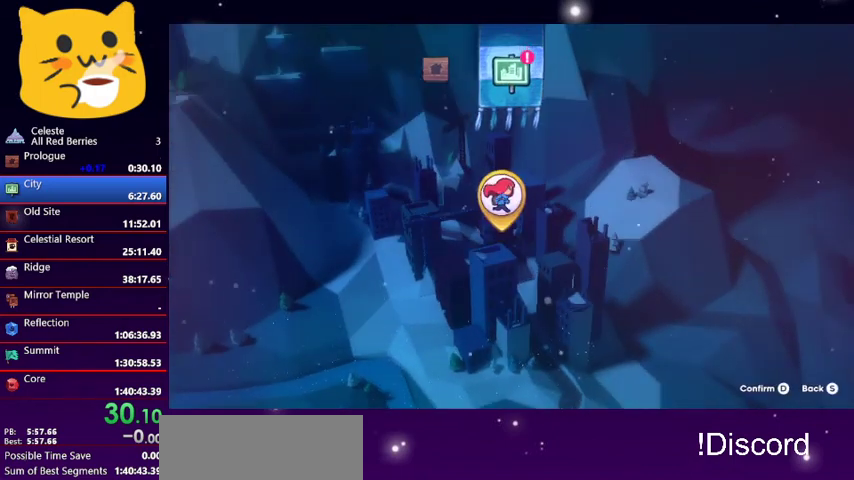
Gameplay with keyboard; each line is a JSON object with the keys held at the frame after it. "events" lists presses ("down") and releases ("up") of "dash", "demo", "down", "grab", "jump1", "jump2", "left", "pause", "right" and "up" between this image and that frame as [ms after this image, input, new state], when the widget could be followed in between. No other keys are recorded. Mouse input is not recorded. Key names are as the overlay labels them; some are game actions (e.g. jump) rather than physical keys.
{"keys": ["jump1"], "events": [[400, "jump1", "down"]]}
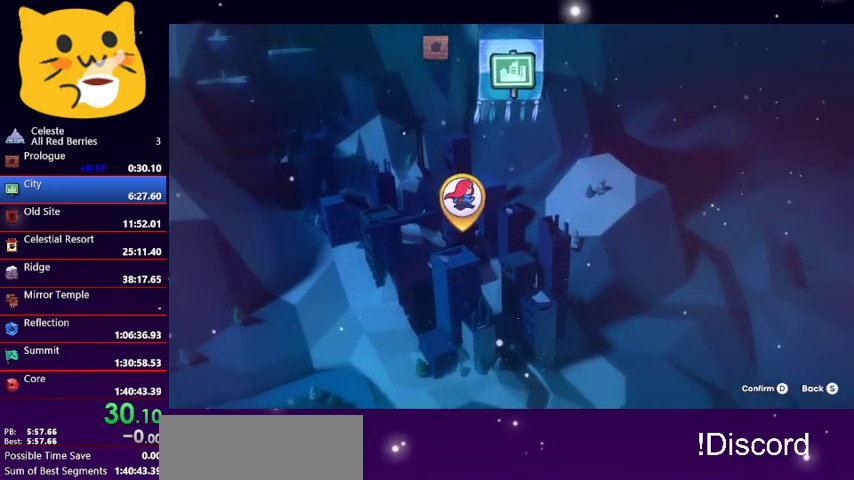
{"keys": [], "events": [[433, "jump1", "up"]]}
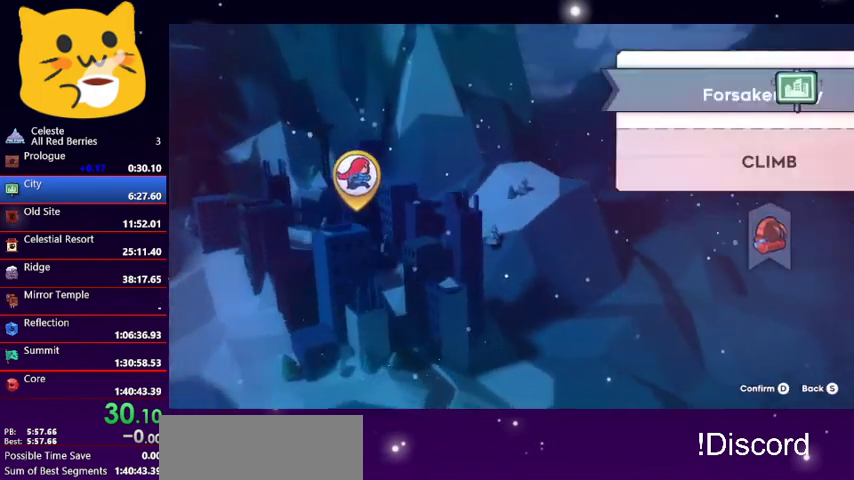
{"keys": [], "events": []}
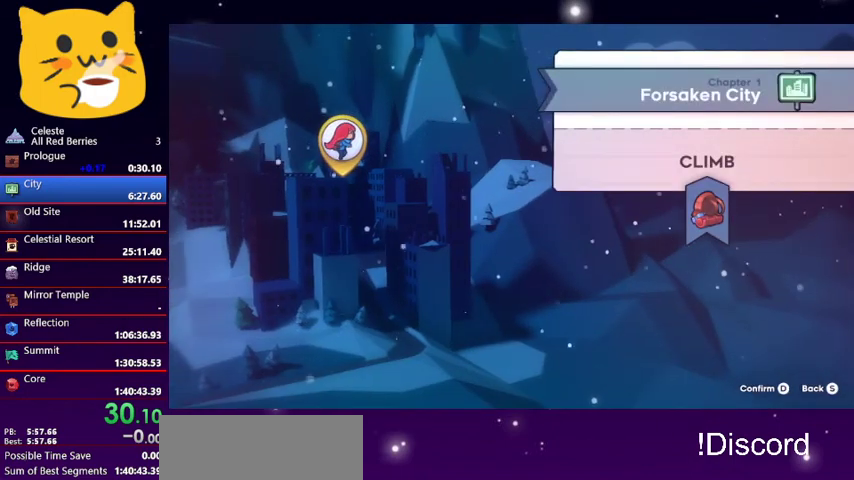
{"keys": [], "events": []}
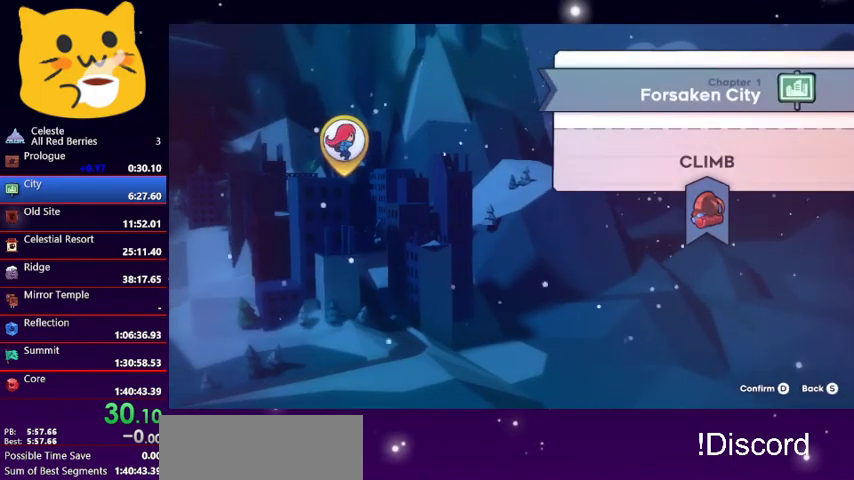
{"keys": [], "events": []}
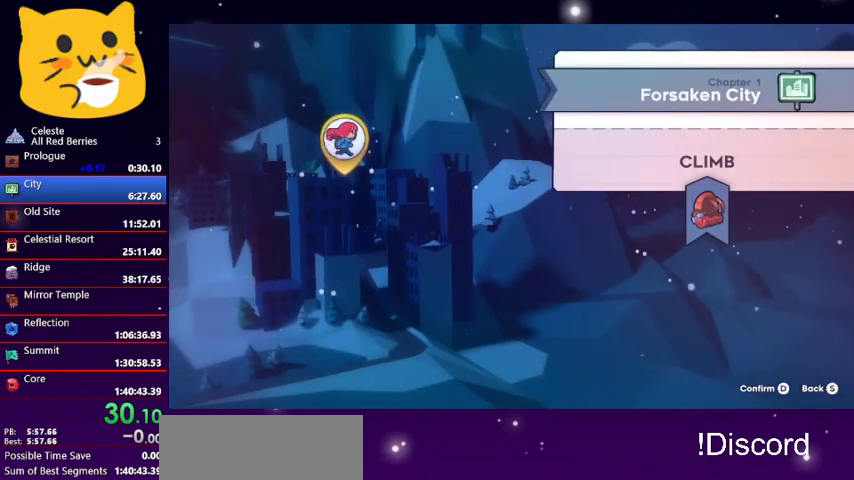
{"keys": ["jump1"], "events": [[33, "jump1", "down"]]}
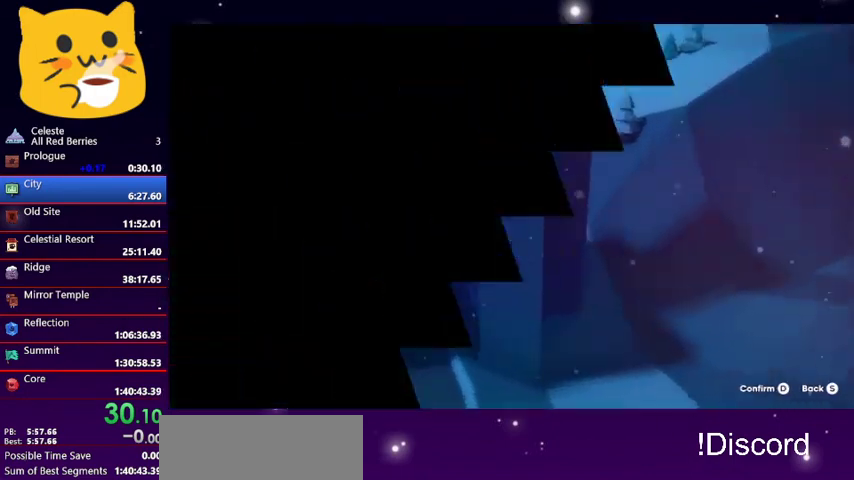
{"keys": ["jump1"], "events": []}
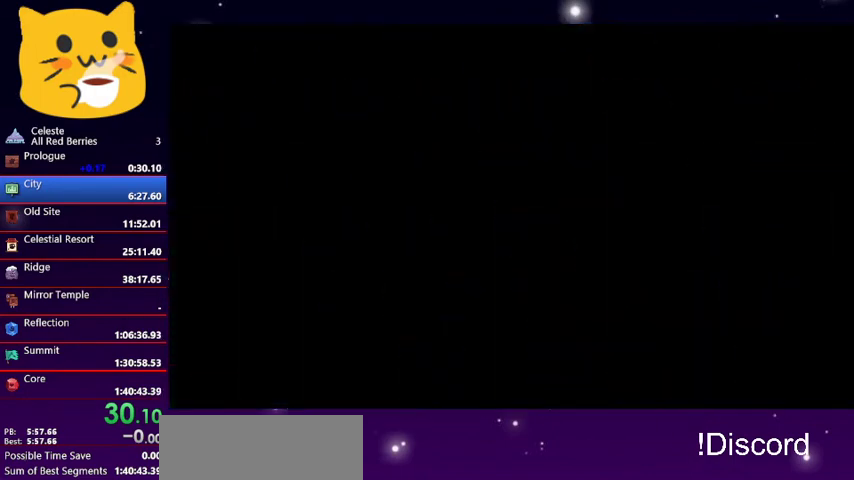
{"keys": [], "events": [[267, "jump1", "up"], [400, "jump1", "down"], [500, "jump1", "up"]]}
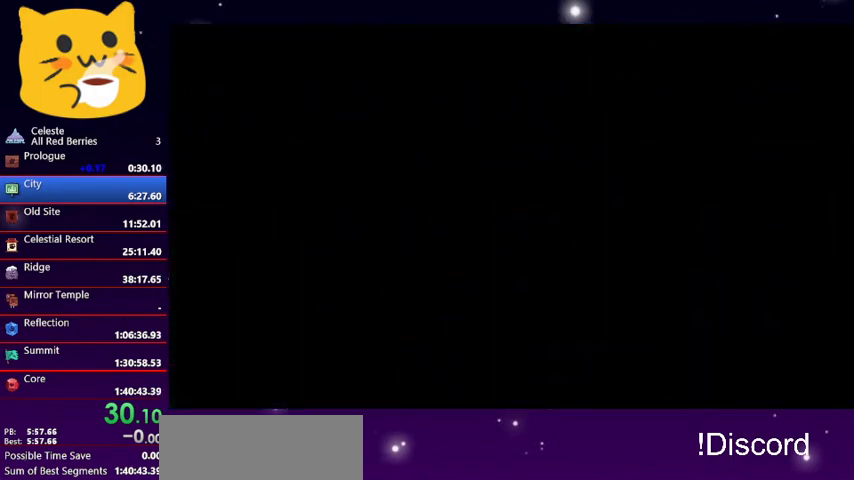
{"keys": [], "events": [[33, "jump1", "down"], [167, "jump1", "up"], [233, "jump1", "down"], [367, "jump1", "up"], [400, "jump1", "down"], [500, "jump1", "up"]]}
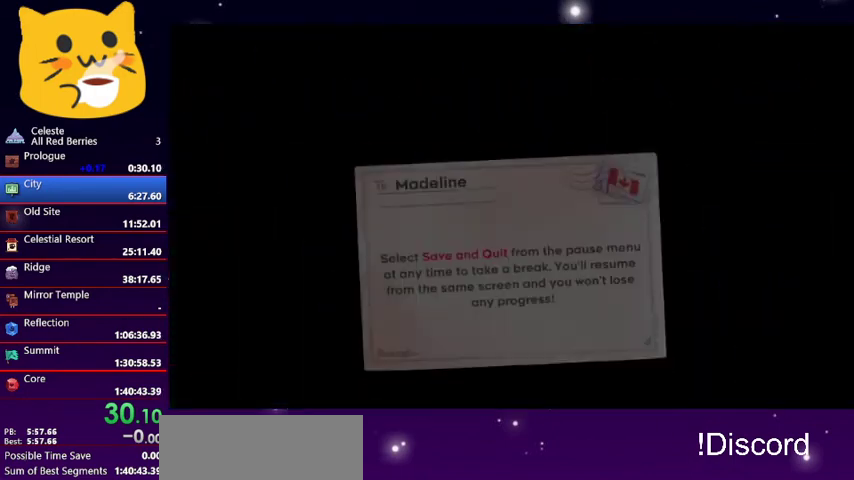
{"keys": ["jump1"], "events": [[100, "jump1", "down"], [200, "jump1", "up"], [300, "jump1", "down"], [400, "jump1", "up"], [467, "jump1", "down"]]}
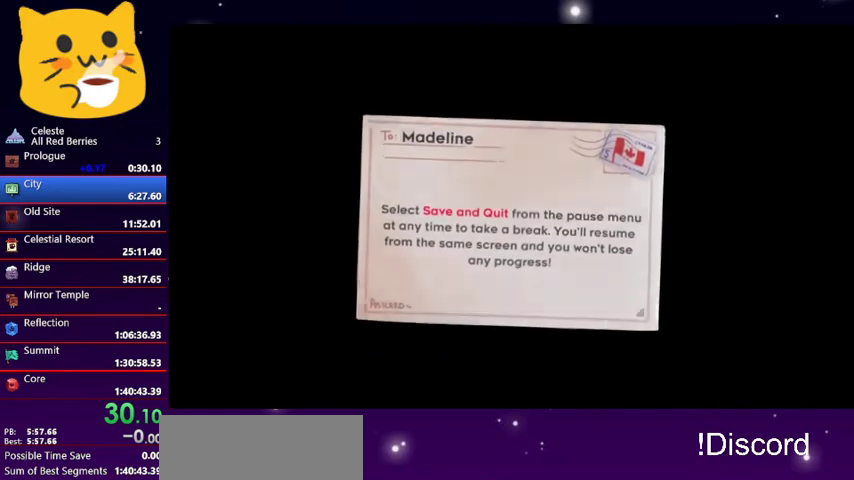
{"keys": ["jump1"], "events": [[67, "jump1", "up"], [267, "jump1", "down"], [367, "jump1", "up"], [433, "jump1", "down"]]}
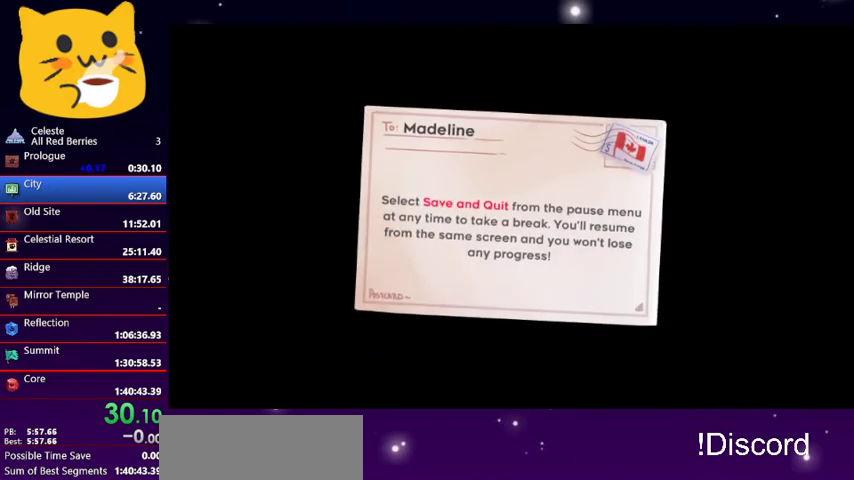
{"keys": [], "events": [[33, "jump1", "up"], [133, "jump1", "down"], [167, "jump1", "up"], [267, "jump1", "down"], [333, "jump1", "up"], [433, "jump1", "down"], [500, "jump1", "up"]]}
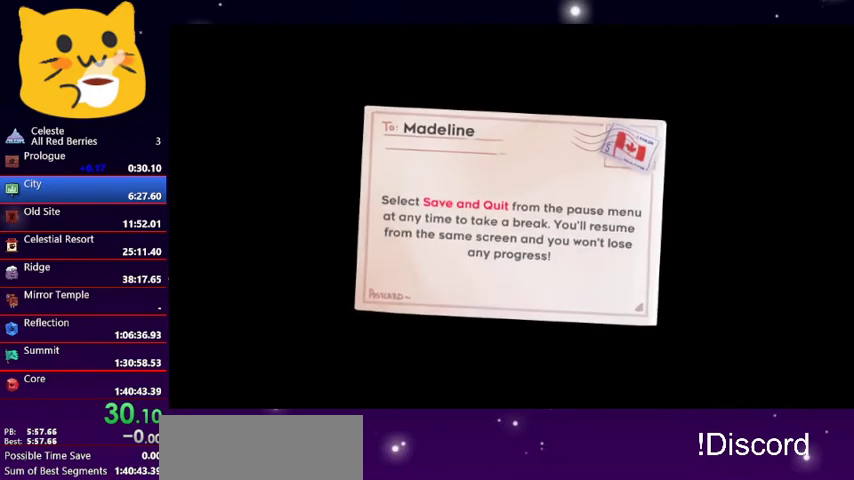
{"keys": [], "events": [[100, "jump1", "down"], [200, "jump1", "up"], [233, "jump1", "down"], [333, "jump1", "up"], [433, "jump1", "down"], [467, "jump1", "up"]]}
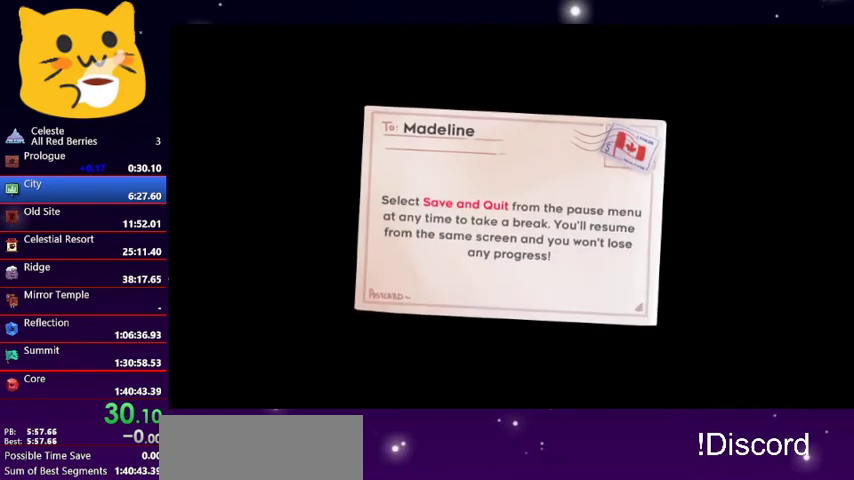
{"keys": ["jump1"], "events": [[67, "jump1", "down"], [167, "jump1", "up"], [267, "jump1", "down"], [367, "jump1", "up"], [433, "jump1", "down"]]}
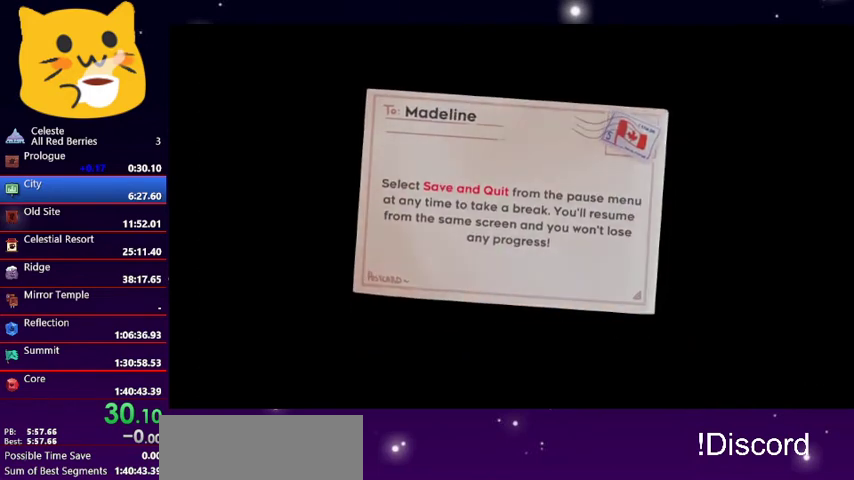
{"keys": [], "events": [[100, "jump1", "up"], [167, "jump1", "down"], [233, "jump1", "up"], [367, "jump1", "down"], [467, "jump1", "up"]]}
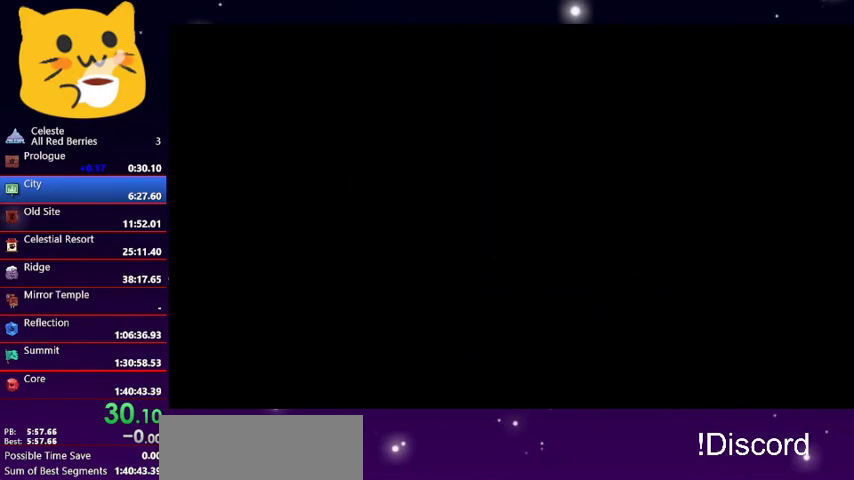
{"keys": [], "events": []}
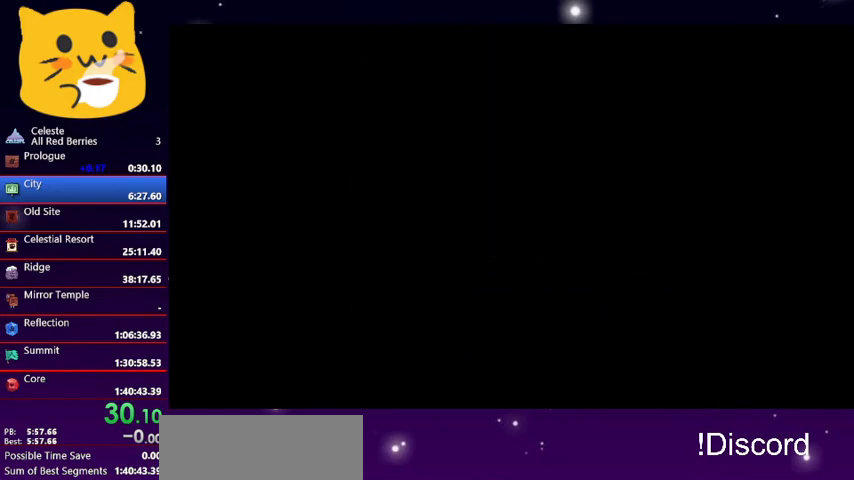
{"keys": [], "events": []}
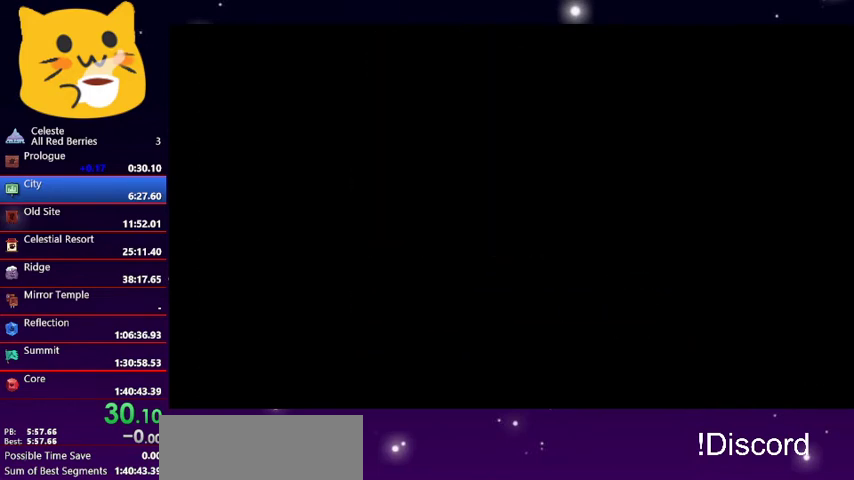
{"keys": [], "events": []}
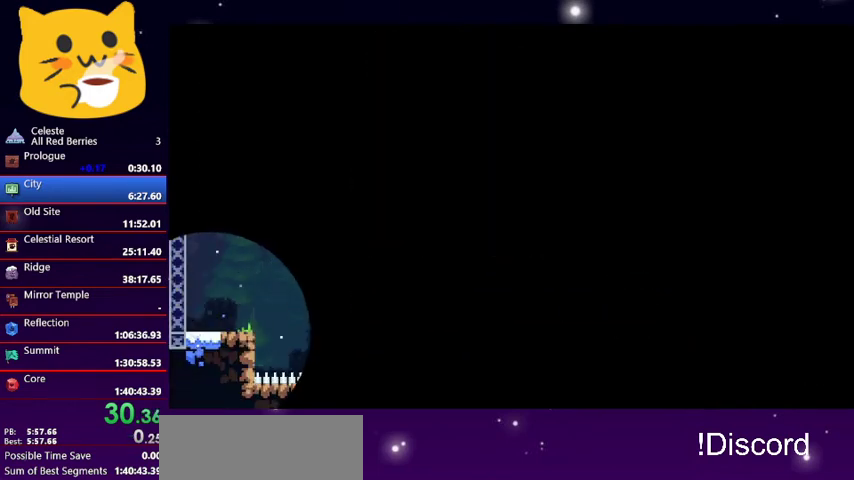
{"keys": [], "events": []}
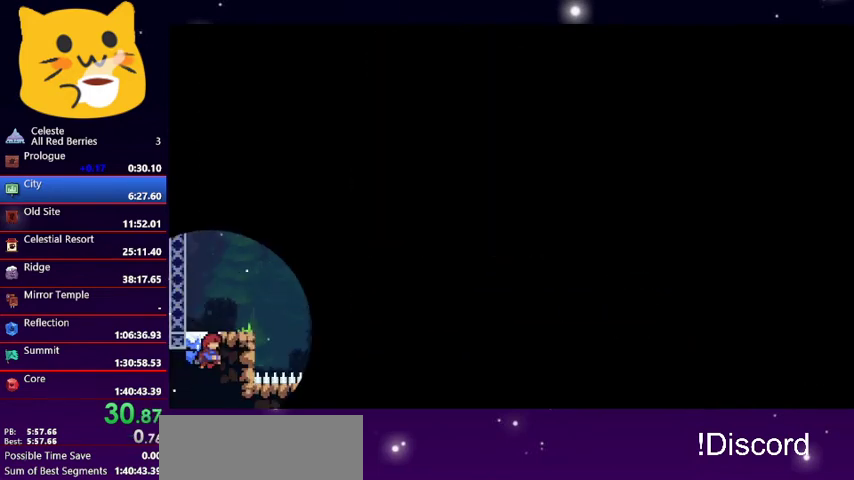
{"keys": [], "events": []}
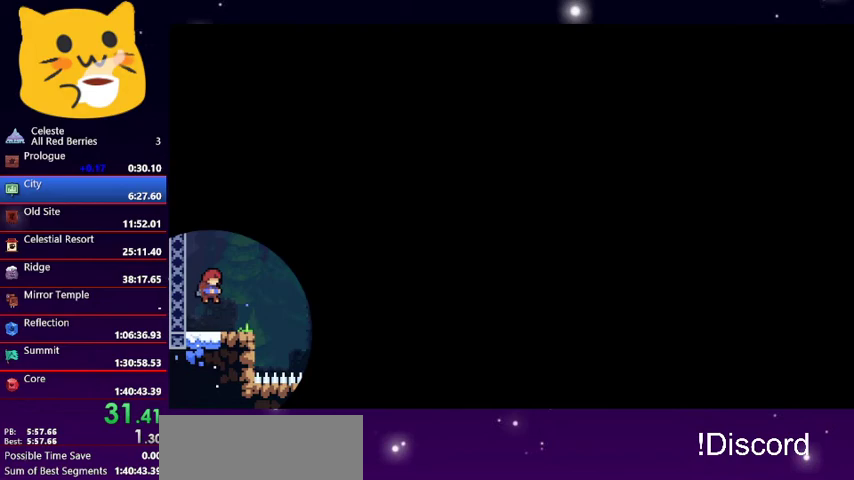
{"keys": [], "events": [[233, "right", "down"], [267, "dash", "down"], [333, "jump1", "down"], [500, "dash", "up"], [500, "jump1", "up"], [500, "right", "up"]]}
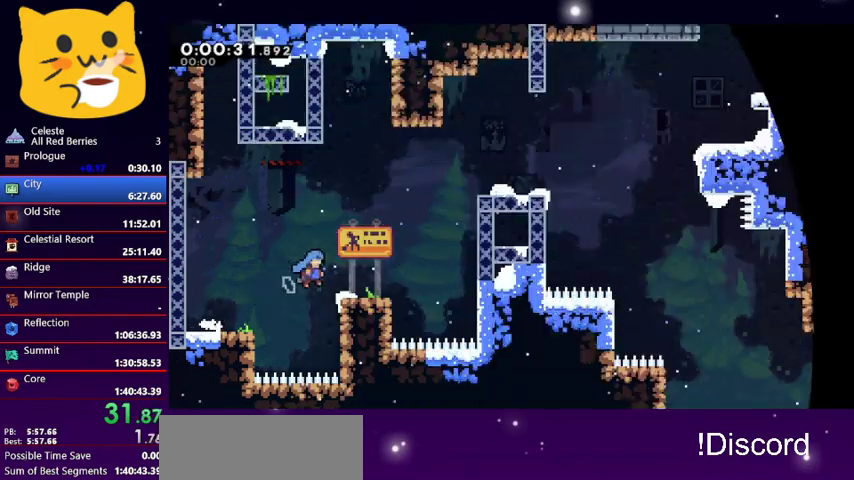
{"keys": ["dash", "jump1", "right", "up"], "events": [[200, "right", "down"], [200, "up", "down"], [267, "jump1", "down"], [467, "dash", "down"]]}
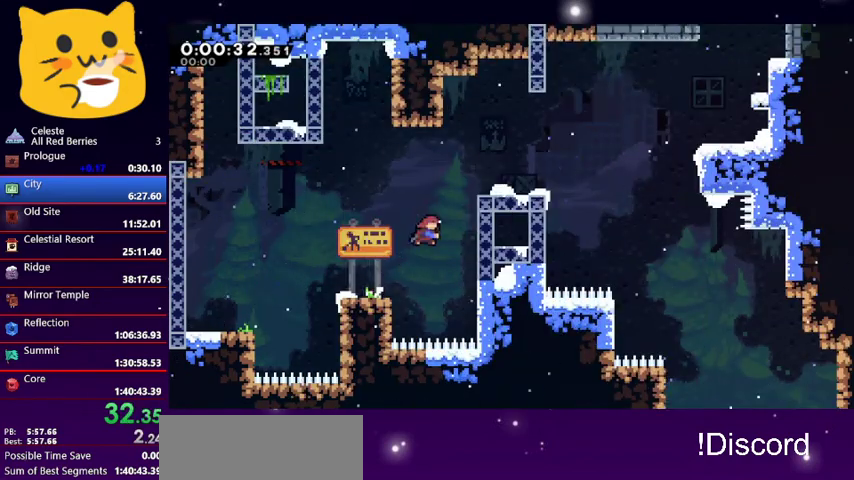
{"keys": ["right"], "events": [[267, "dash", "up"], [267, "jump1", "up"], [267, "right", "up"], [267, "up", "up"], [500, "right", "down"]]}
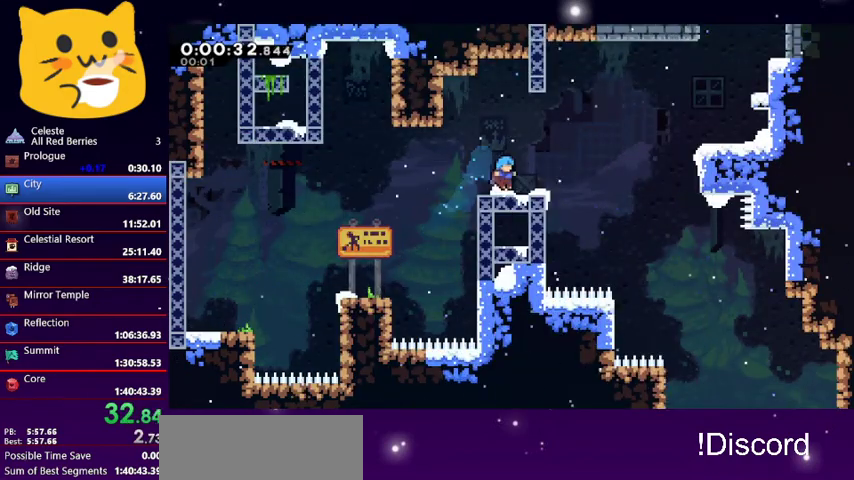
{"keys": [], "events": [[67, "dash", "down"], [167, "jump1", "down"], [467, "dash", "up"], [467, "jump1", "up"], [500, "right", "up"]]}
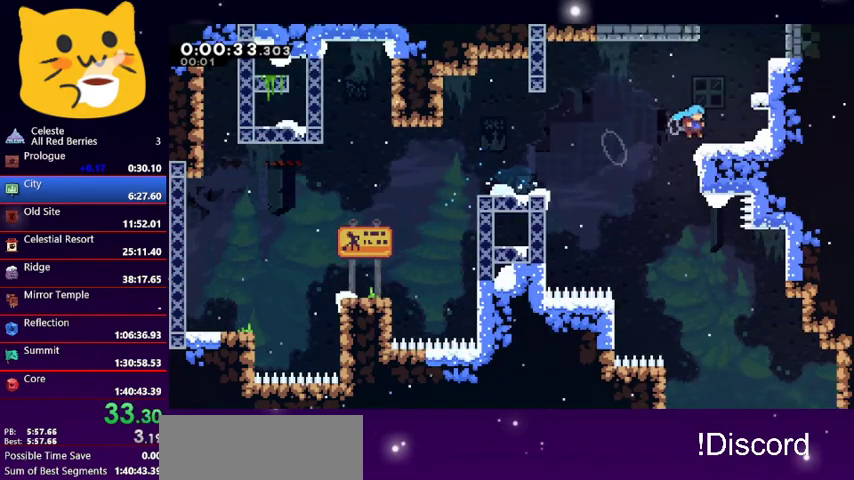
{"keys": ["dash", "jump1", "up"], "events": [[67, "jump1", "down"], [67, "up", "down"], [267, "dash", "down"]]}
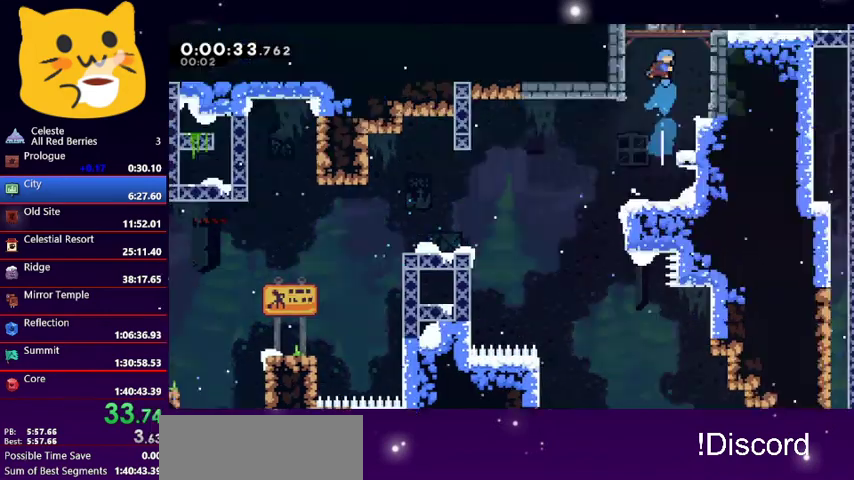
{"keys": ["jump1", "up"], "events": [[300, "dash", "up"]]}
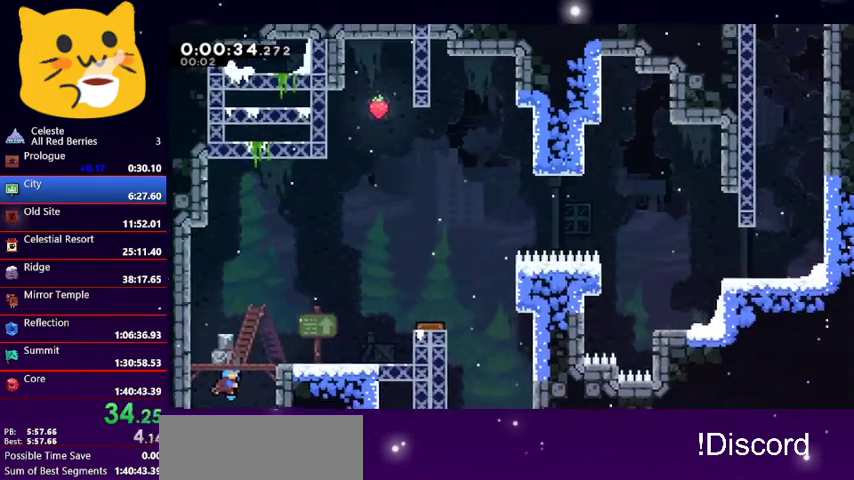
{"keys": [], "events": [[100, "right", "down"], [100, "up", "up"], [233, "jump1", "up"], [267, "right", "up"], [367, "right", "down"], [433, "right", "up"]]}
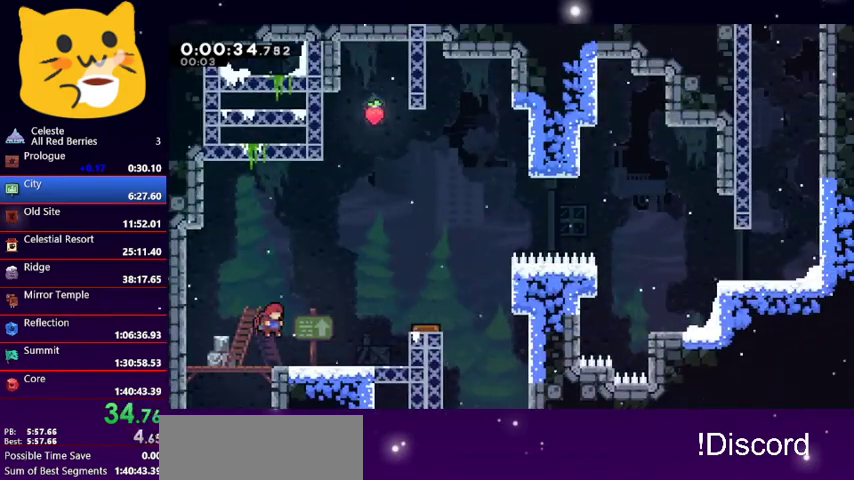
{"keys": [], "events": [[100, "right", "down"], [200, "dash", "down"], [200, "jump1", "down"], [433, "dash", "up"], [433, "jump1", "up"], [433, "right", "up"]]}
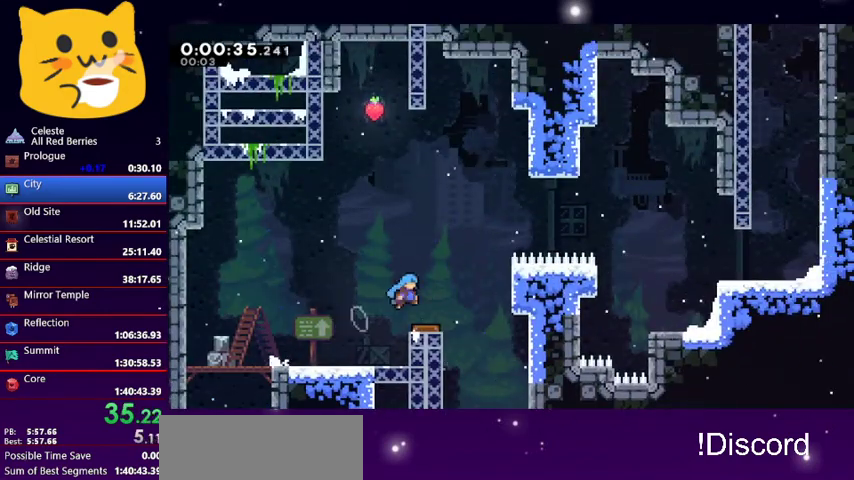
{"keys": ["left", "up"], "events": [[167, "left", "down"], [167, "up", "down"]]}
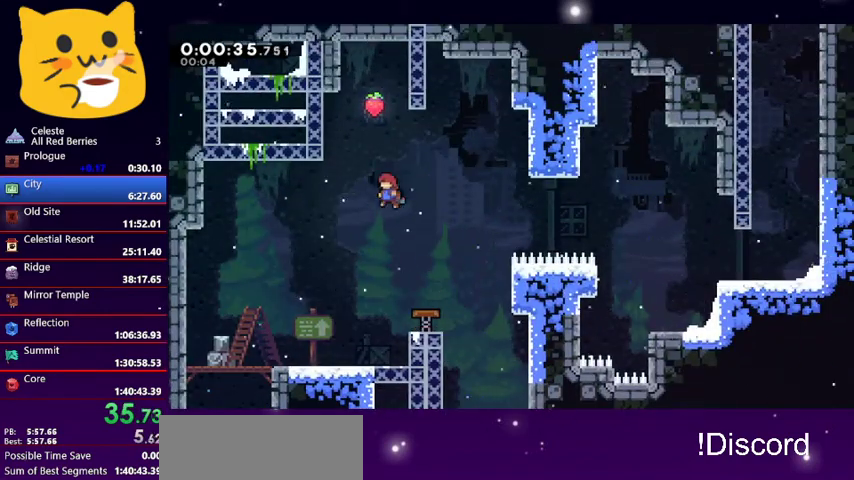
{"keys": ["down"], "events": [[100, "dash", "down"], [100, "left", "up"], [233, "up", "up"], [300, "dash", "up"], [333, "down", "down"]]}